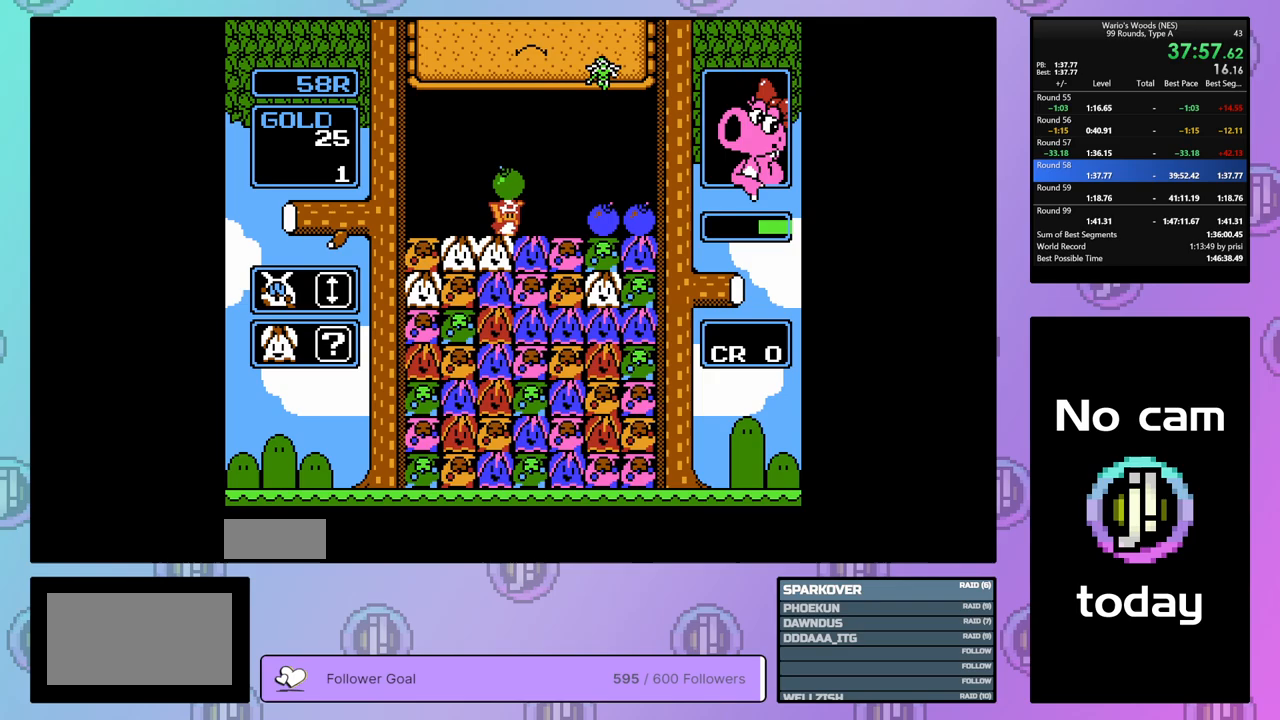
Gameplay with a controller (Nintendo layout); each line is a JSON object with the inputs held at the frame after it. "events" lists button and stick changes between this image and that frame as [ms after this image, input, new state], when the widget could be followed in between. Not read: L3 R3.
{"buttons": [], "events": [[200, "DPAD_RIGHT", "up"]]}
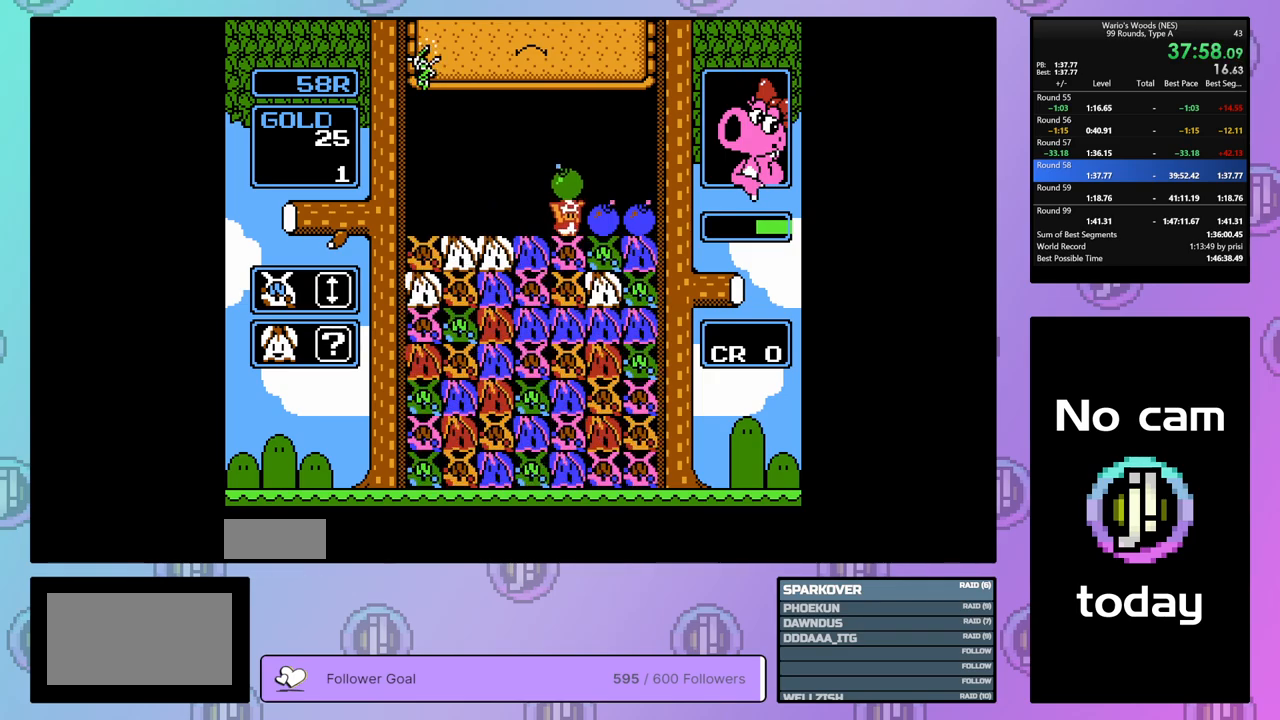
{"buttons": [], "events": [[333, "DPAD_UP", "down"], [500, "DPAD_UP", "up"]]}
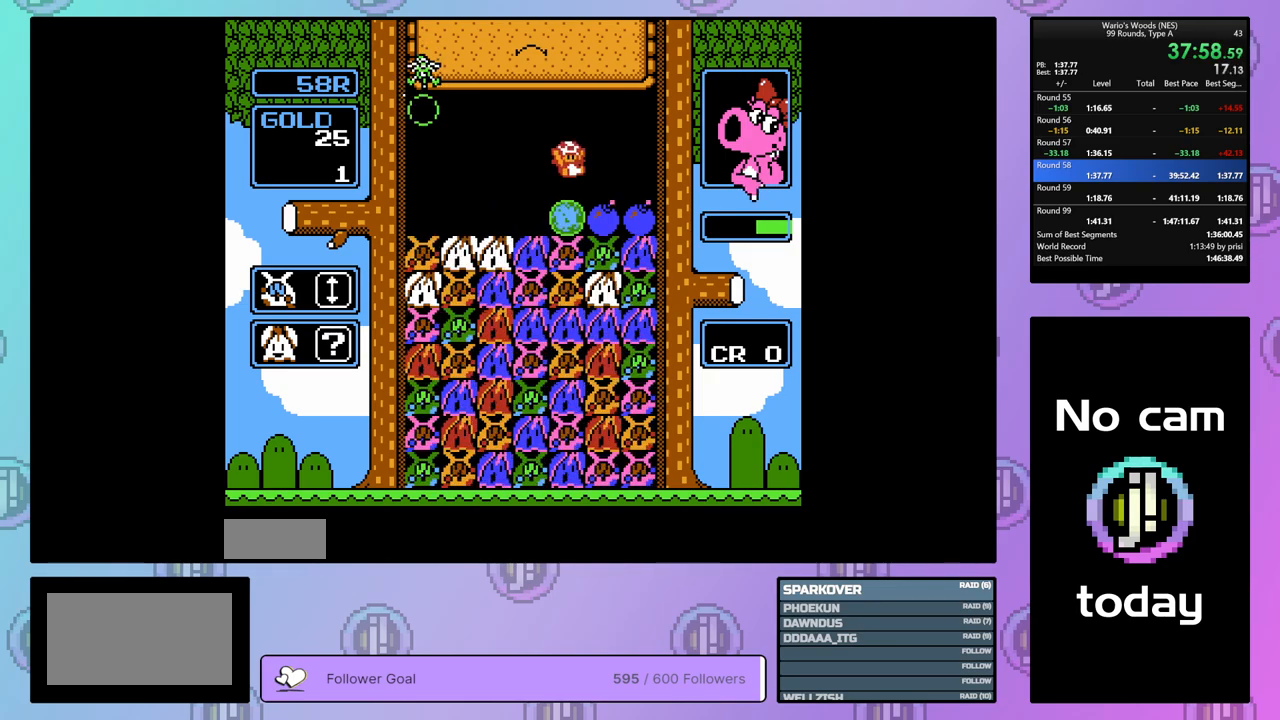
{"buttons": [], "events": []}
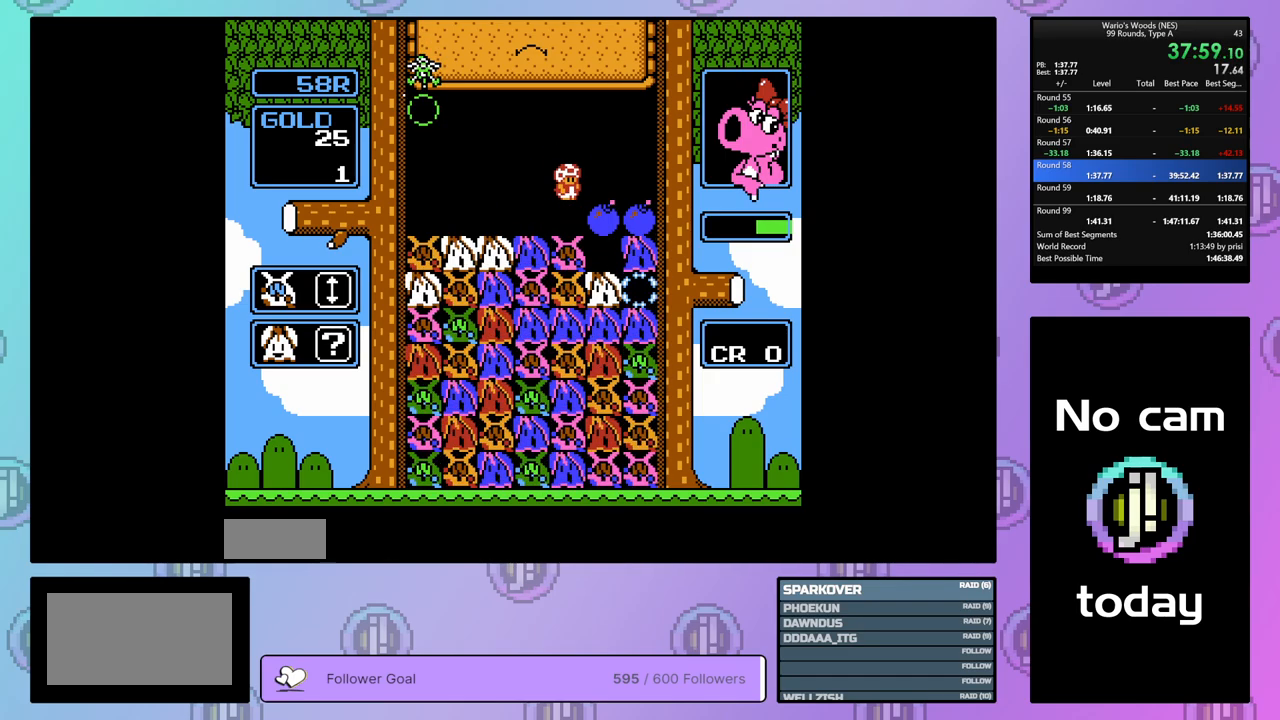
{"buttons": [], "events": []}
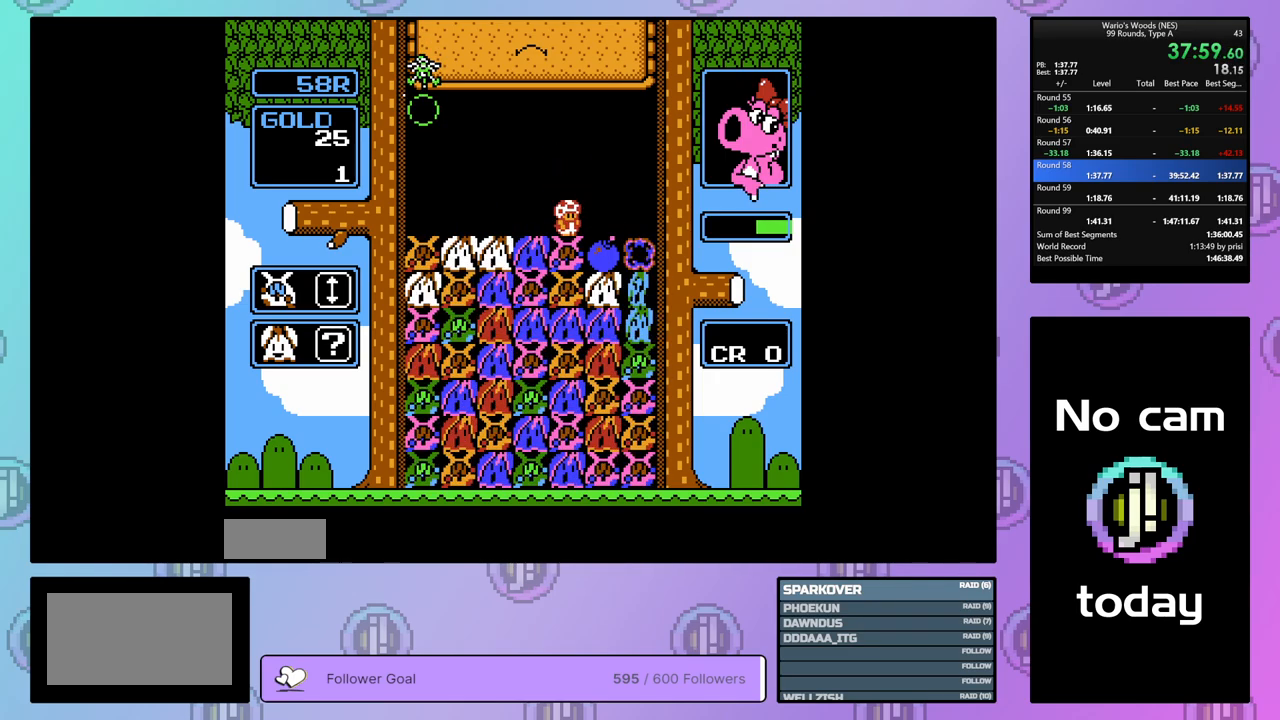
{"buttons": [], "events": [[433, "DPAD_RIGHT", "down"], [483, "DPAD_RIGHT", "up"]]}
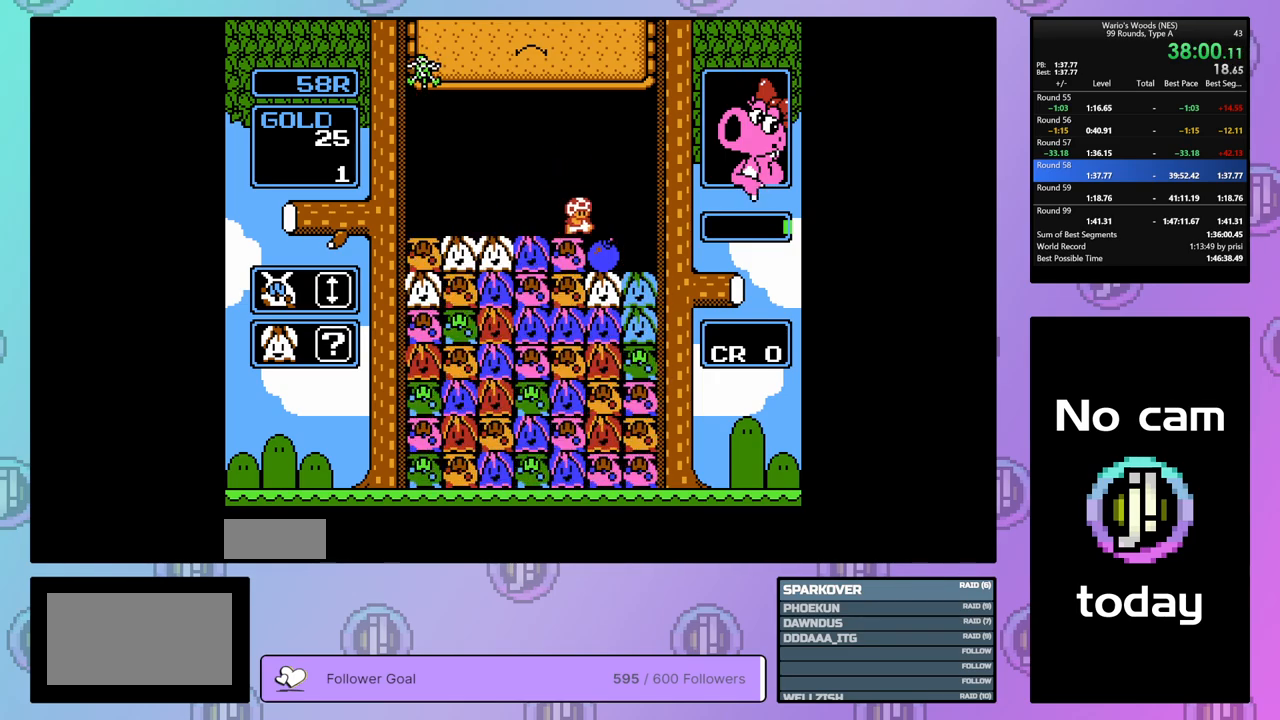
{"buttons": [], "events": [[233, "DPAD_LEFT", "down"], [450, "DPAD_LEFT", "up"]]}
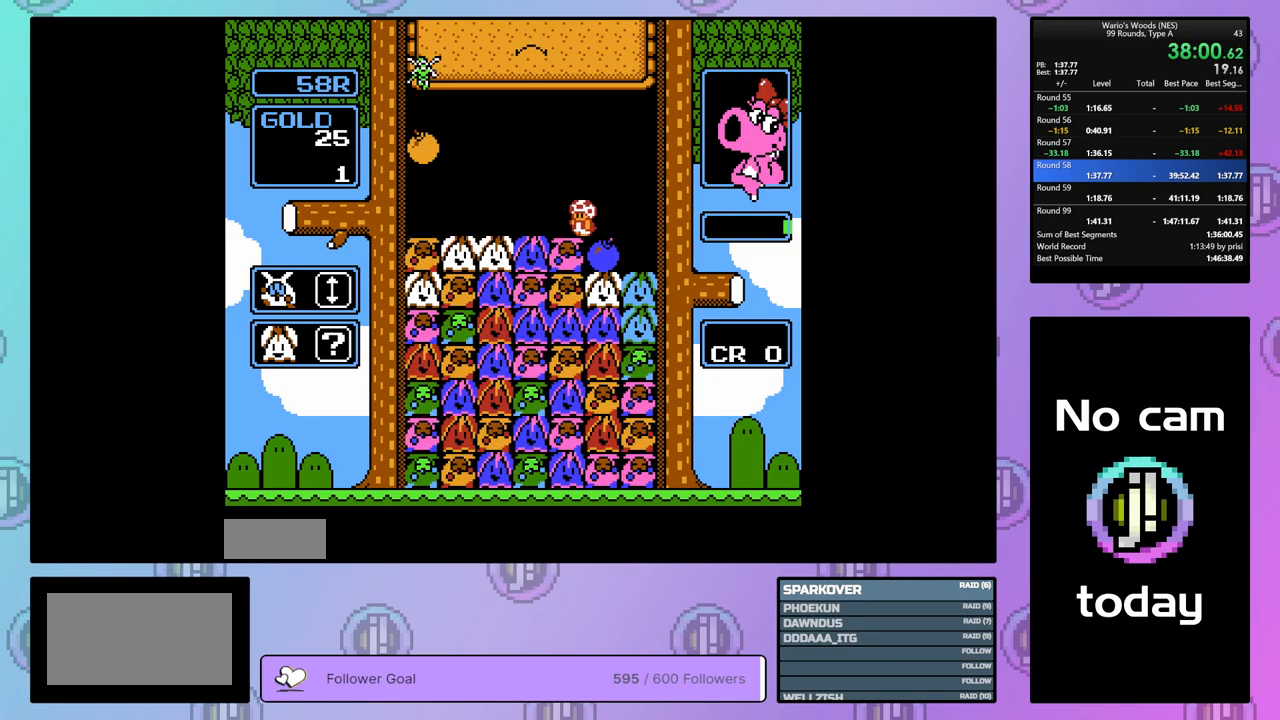
{"buttons": ["DPAD_UP"], "events": [[83, "DPAD_RIGHT", "down"], [167, "B", "down"], [183, "DPAD_RIGHT", "up"], [450, "B", "up"], [450, "DPAD_UP", "down"]]}
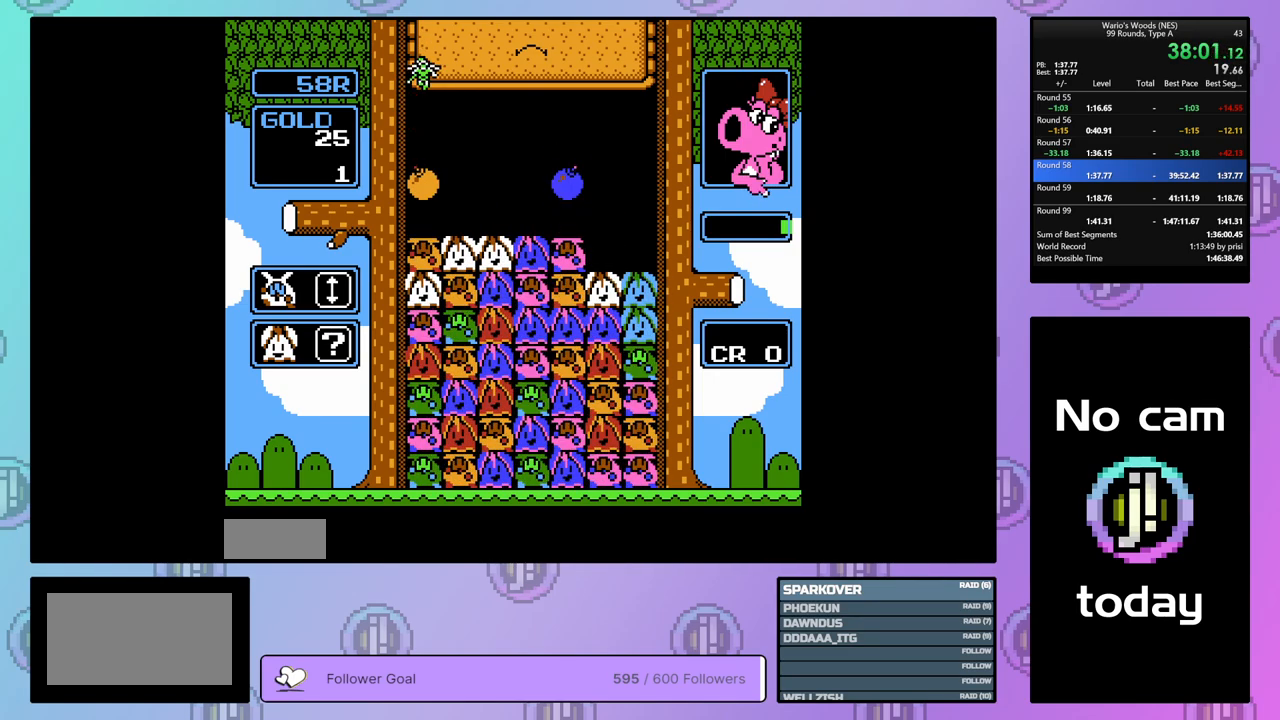
{"buttons": ["DPAD_LEFT"], "events": [[67, "DPAD_UP", "up"], [150, "DPAD_LEFT", "down"]]}
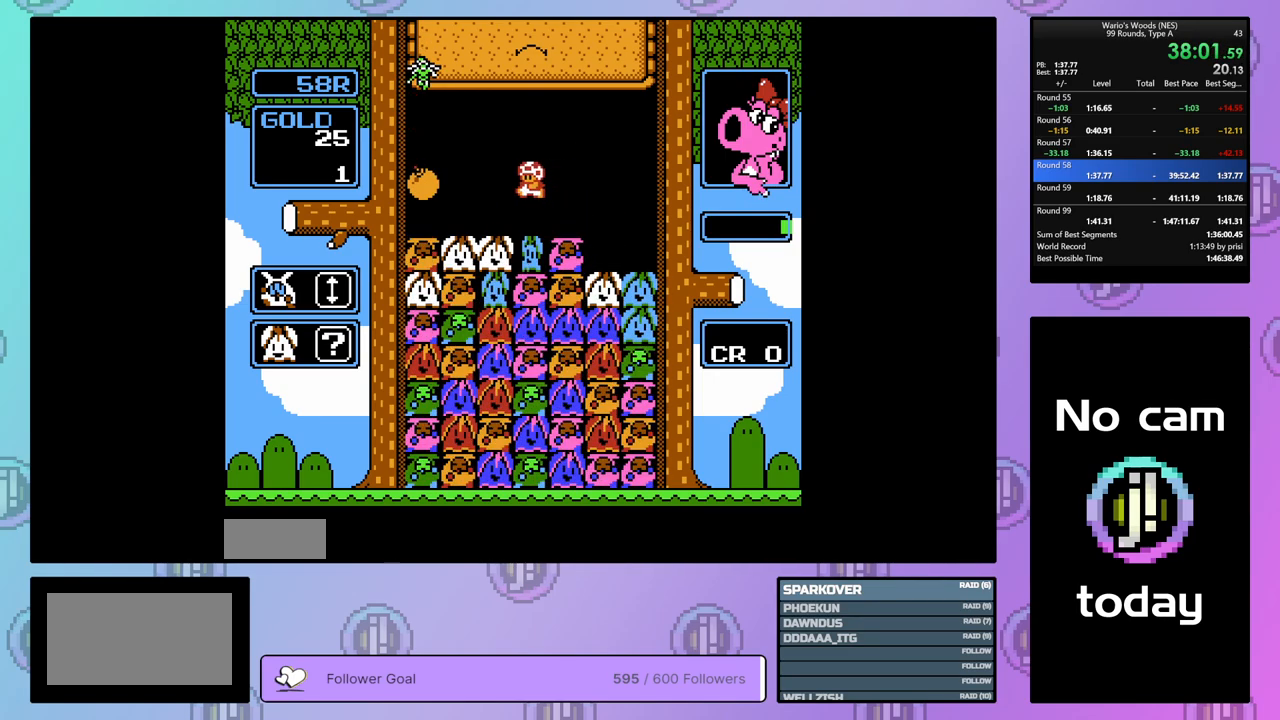
{"buttons": ["B"], "events": [[183, "DPAD_LEFT", "up"], [467, "B", "down"]]}
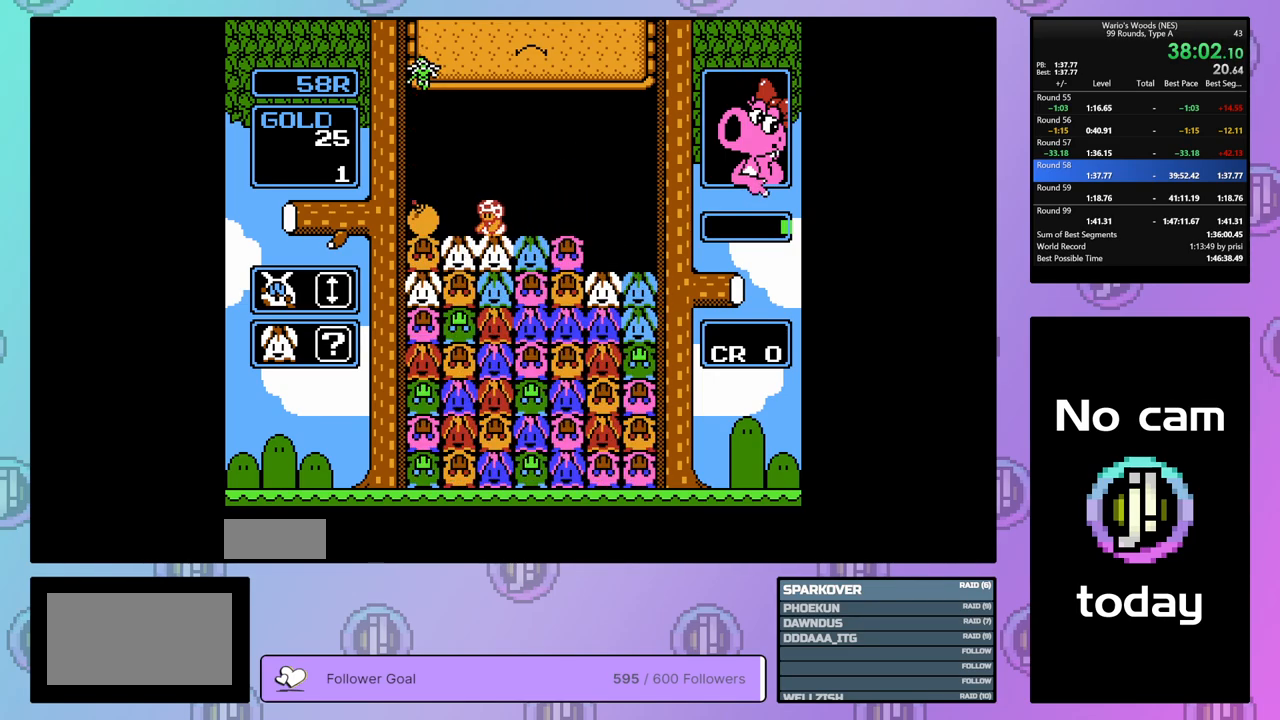
{"buttons": [], "events": [[83, "DPAD_LEFT", "down"], [150, "B", "up"], [350, "DPAD_LEFT", "up"], [367, "B", "down"], [433, "B", "up"]]}
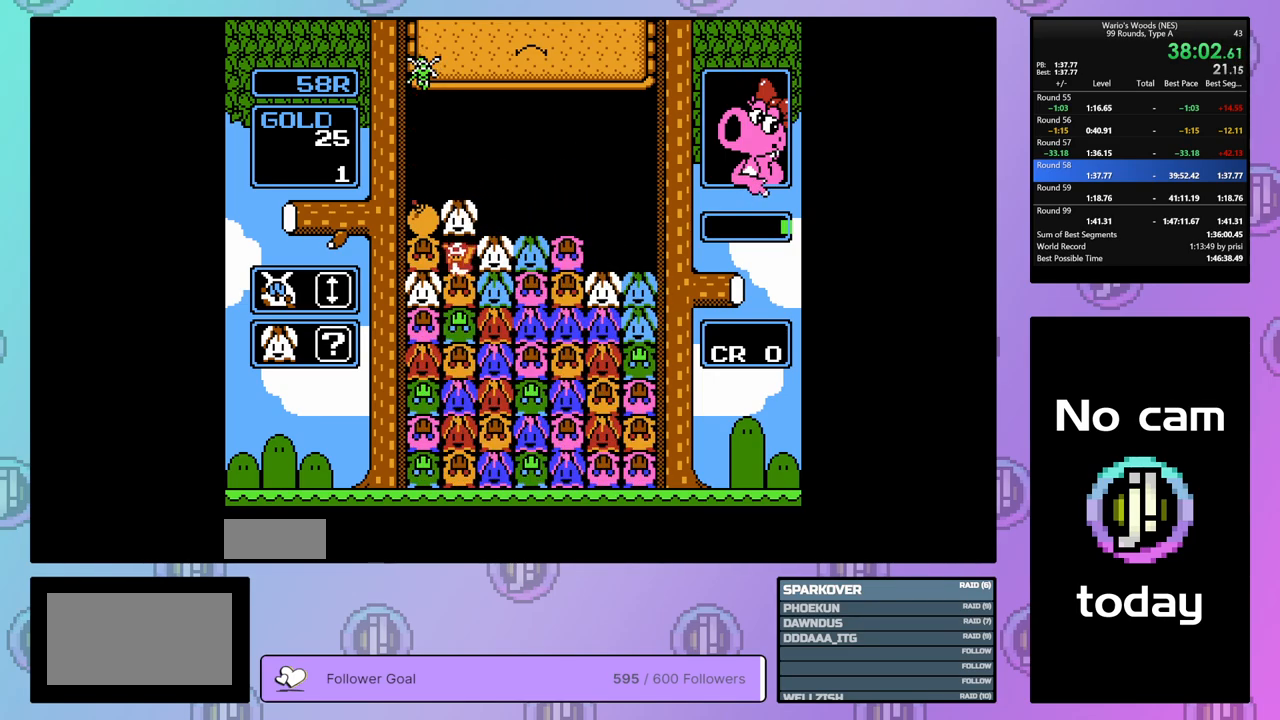
{"buttons": ["A"], "events": [[100, "A", "down"], [283, "A", "up"], [367, "A", "down"]]}
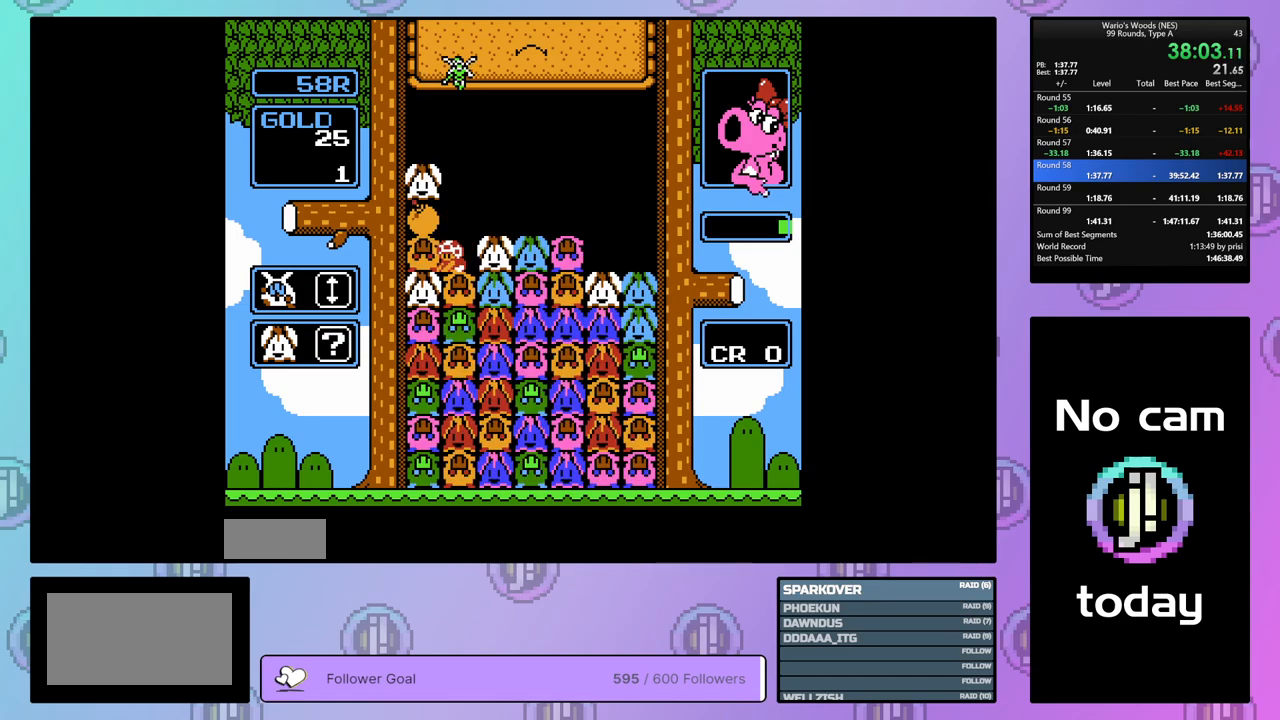
{"buttons": [], "events": [[50, "DPAD_UP", "down"], [67, "A", "up"], [183, "DPAD_UP", "up"], [250, "DPAD_RIGHT", "down"], [400, "DPAD_RIGHT", "up"]]}
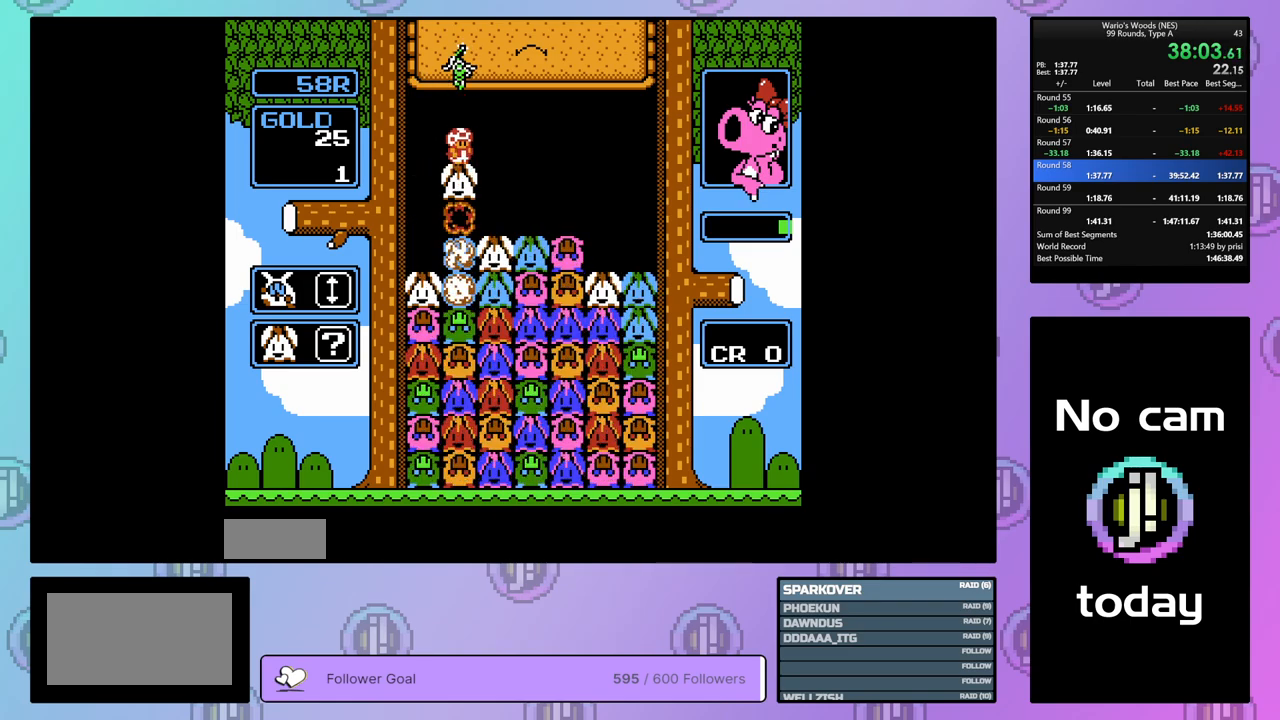
{"buttons": [], "events": []}
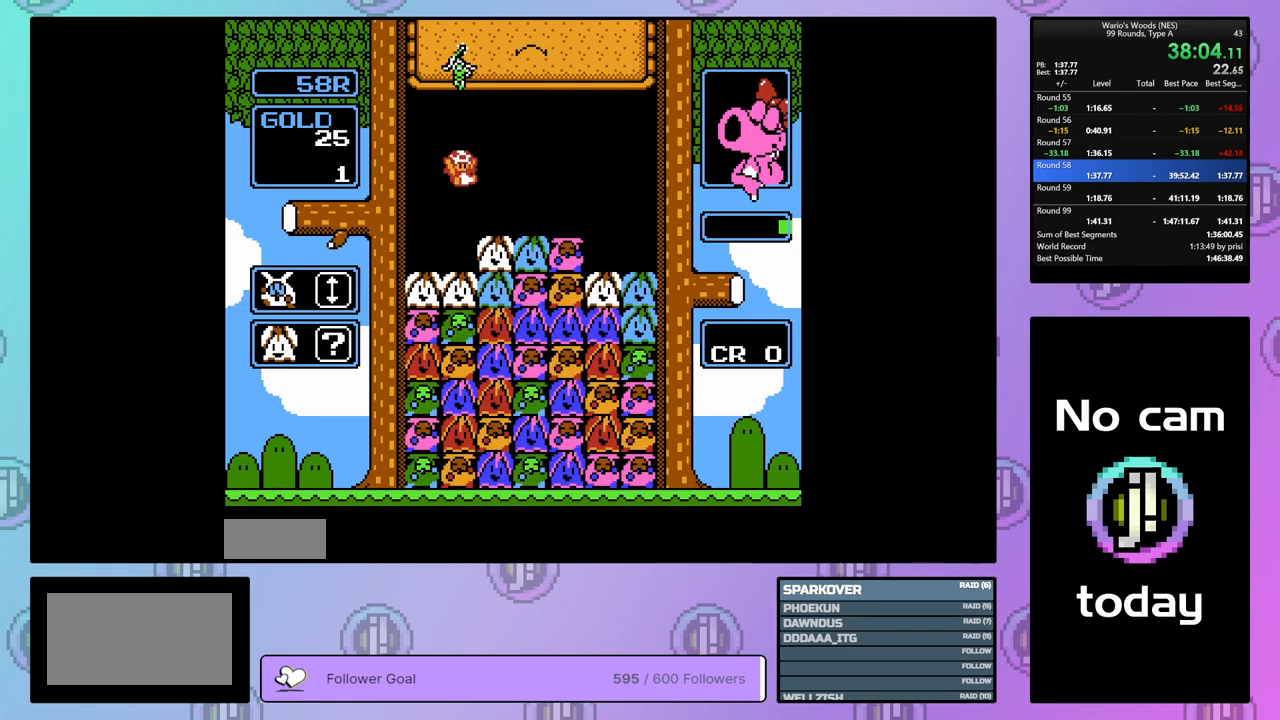
{"buttons": ["DPAD_LEFT"], "events": [[300, "A", "down"], [450, "DPAD_LEFT", "down"], [467, "A", "up"]]}
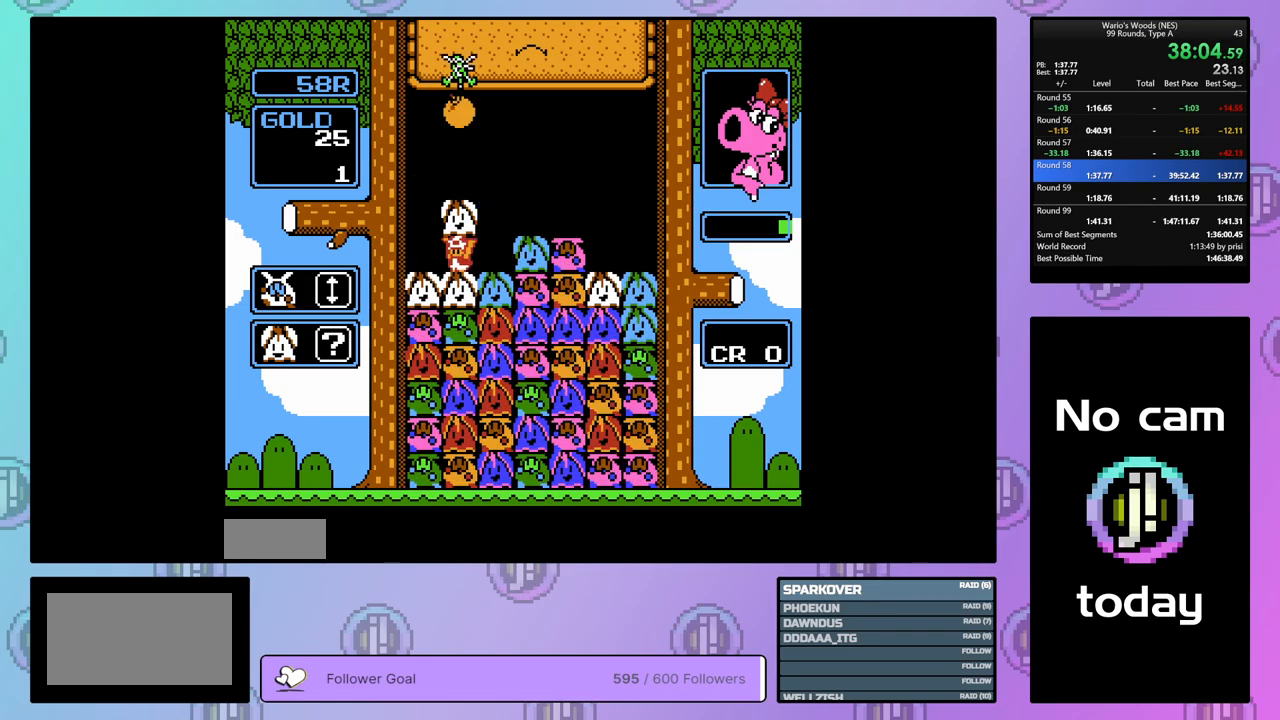
{"buttons": ["B"], "events": [[50, "DPAD_LEFT", "up"], [117, "A", "down"], [200, "A", "up"], [250, "DPAD_RIGHT", "down"], [350, "DPAD_RIGHT", "up"], [367, "B", "down"]]}
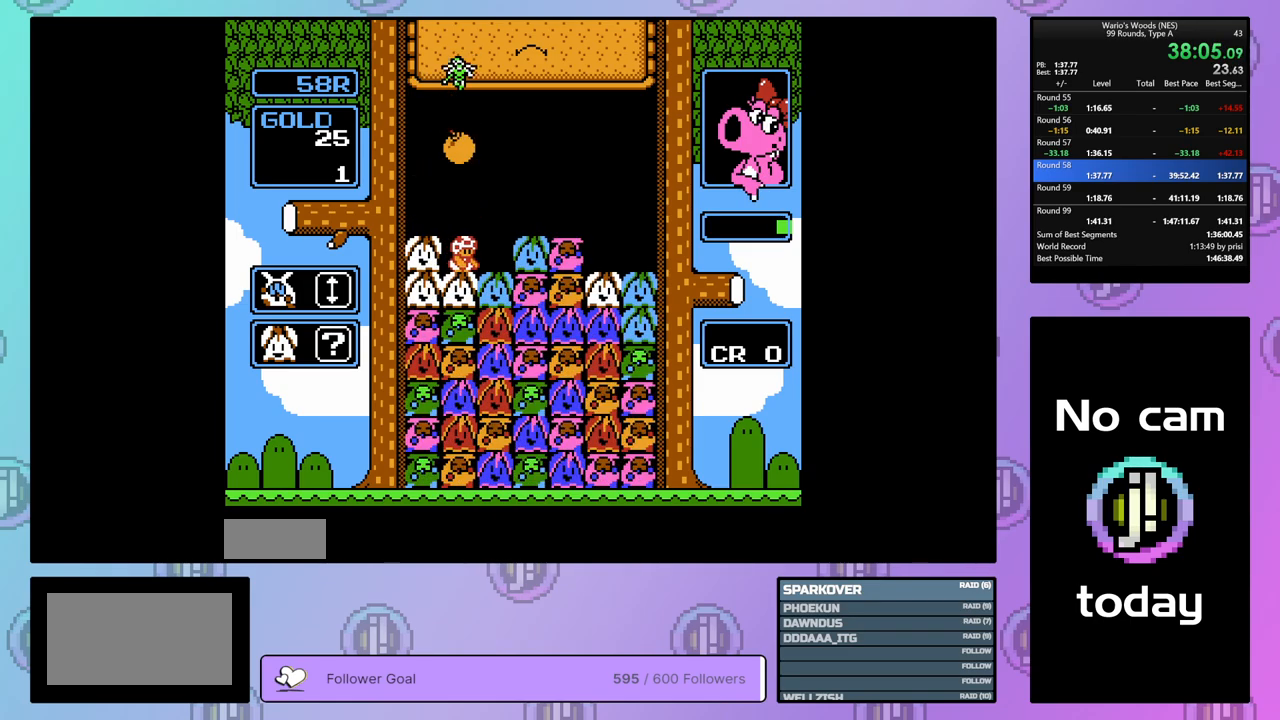
{"buttons": ["A"], "events": [[33, "B", "up"], [50, "DPAD_LEFT", "down"], [200, "DPAD_LEFT", "up"], [400, "A", "down"]]}
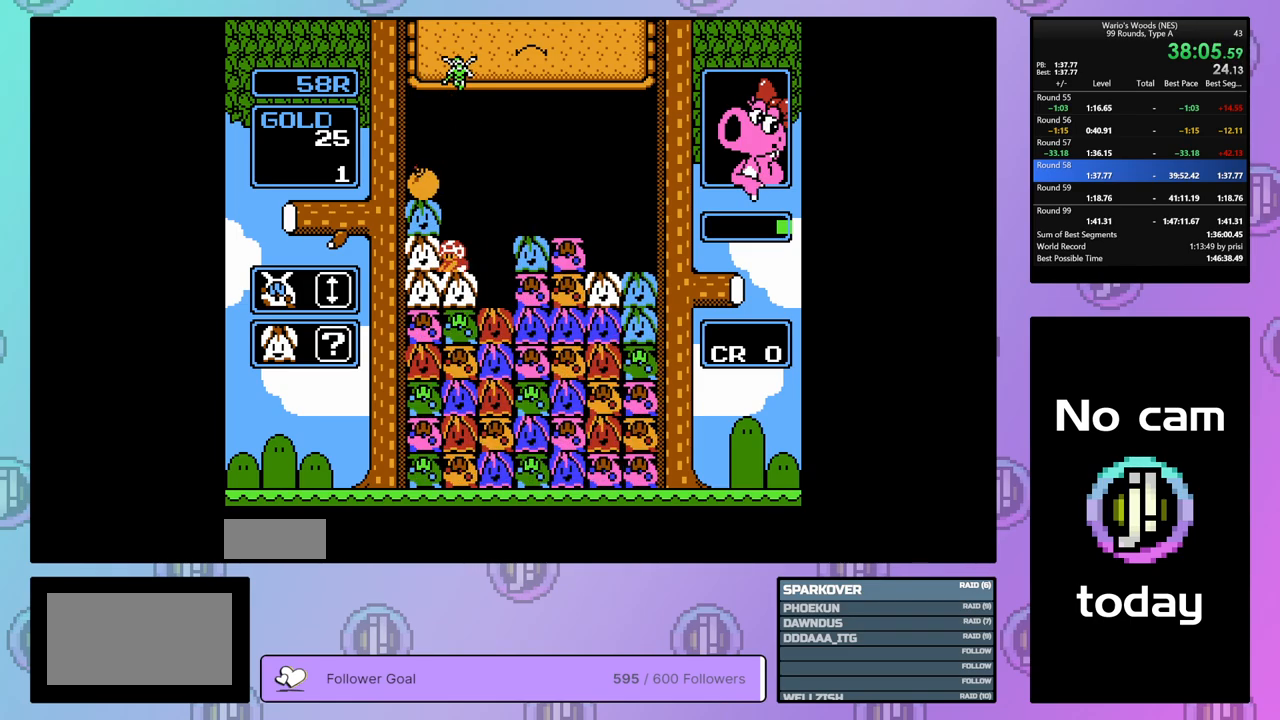
{"buttons": ["B"], "events": [[33, "A", "up"], [150, "B", "down"], [267, "DPAD_RIGHT", "down"], [283, "B", "up"], [400, "DPAD_RIGHT", "up"], [417, "B", "down"]]}
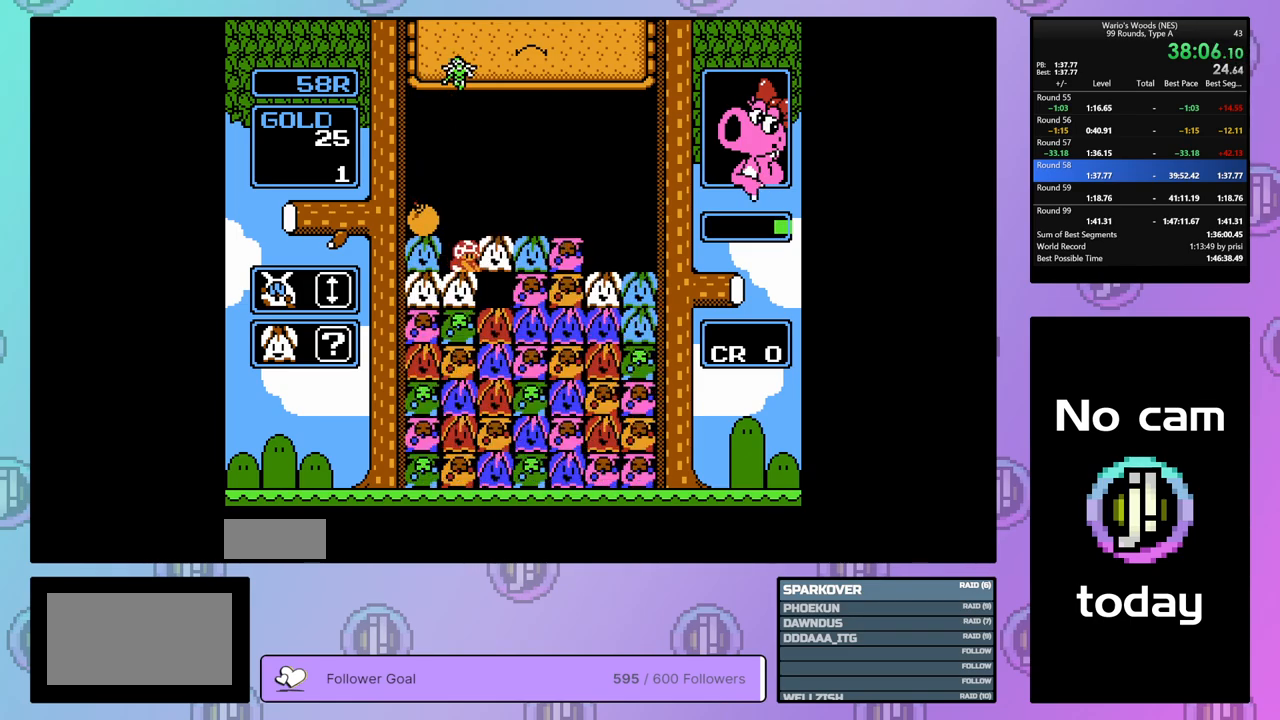
{"buttons": [], "events": [[67, "DPAD_RIGHT", "down"], [83, "B", "up"], [283, "DPAD_RIGHT", "up"], [317, "B", "down"], [467, "B", "up"]]}
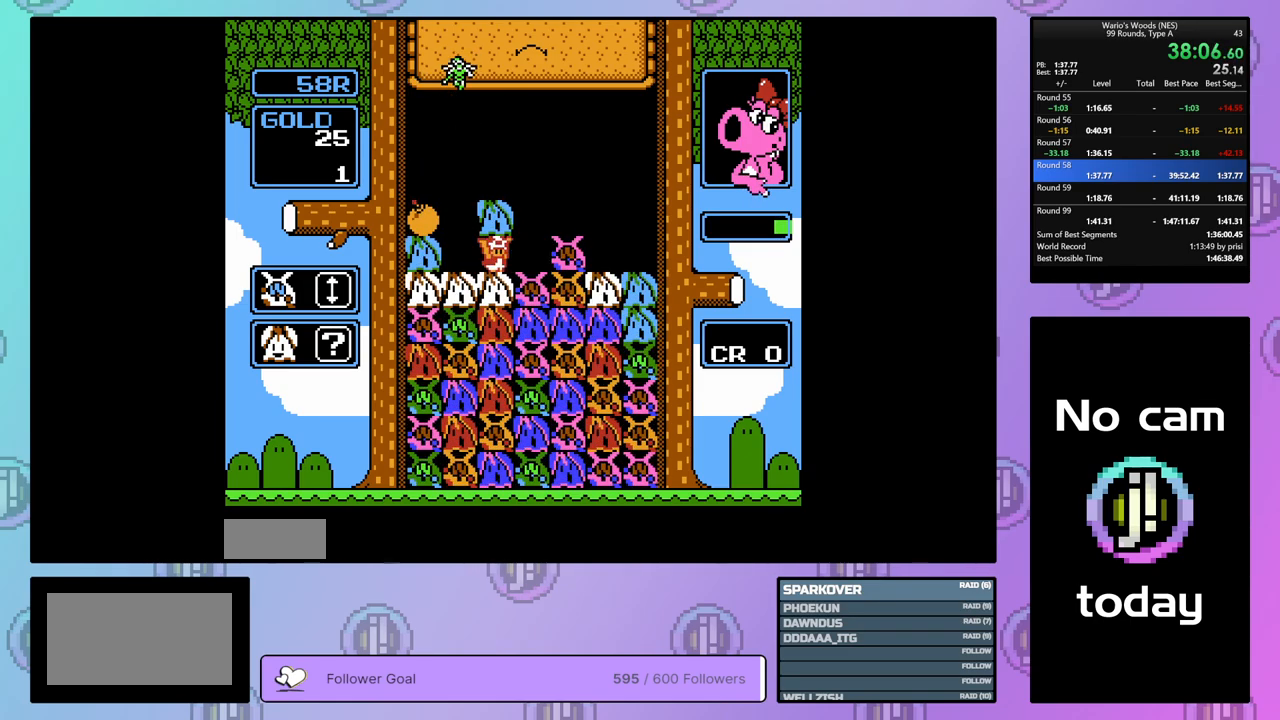
{"buttons": ["B"], "events": [[150, "DPAD_RIGHT", "down"], [300, "DPAD_RIGHT", "up"], [383, "B", "down"]]}
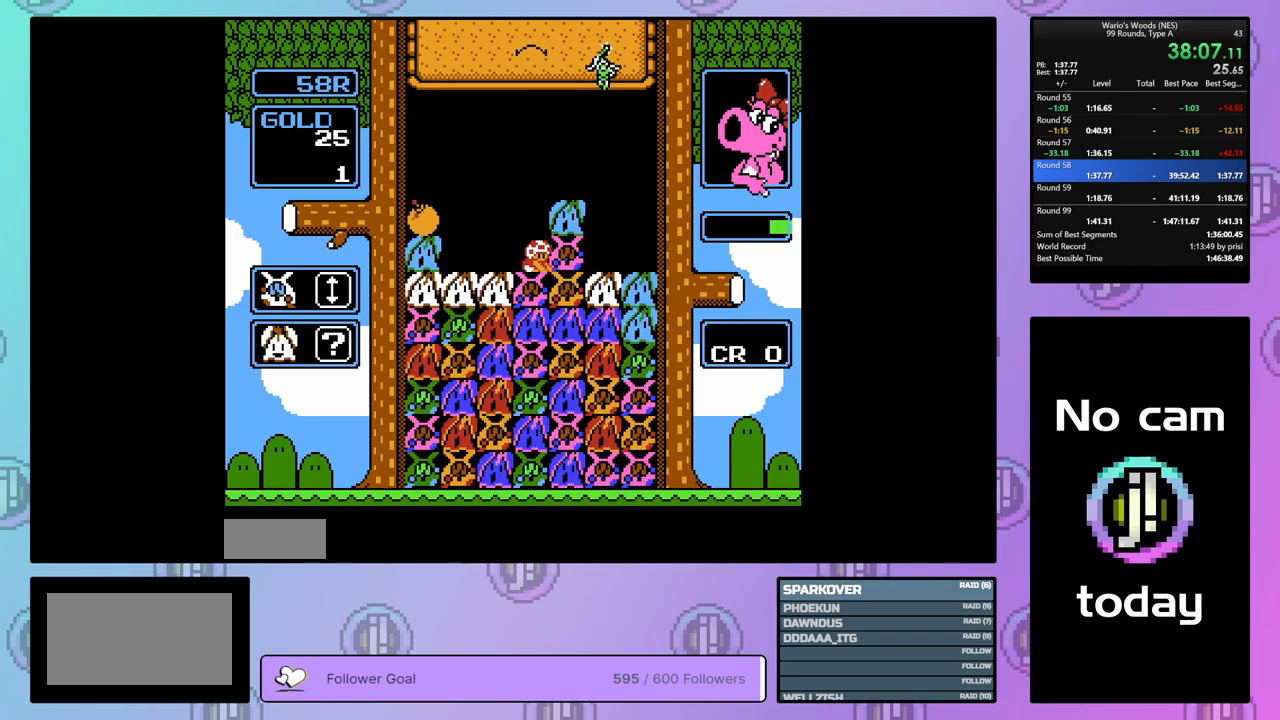
{"buttons": ["DPAD_LEFT"], "events": [[33, "B", "up"], [100, "B", "down"], [200, "DPAD_DOWN", "down"], [233, "B", "up"], [333, "B", "down"], [367, "DPAD_DOWN", "up"], [467, "B", "up"], [500, "DPAD_LEFT", "down"]]}
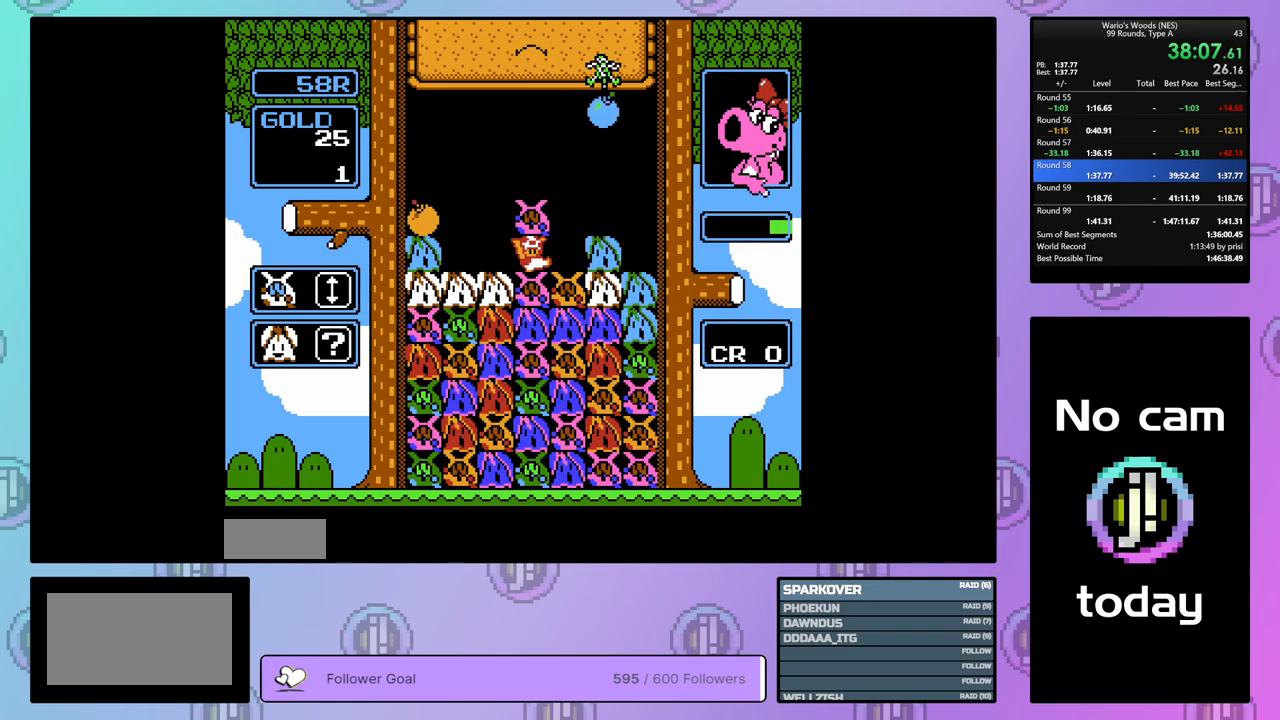
{"buttons": ["DPAD_LEFT"], "events": []}
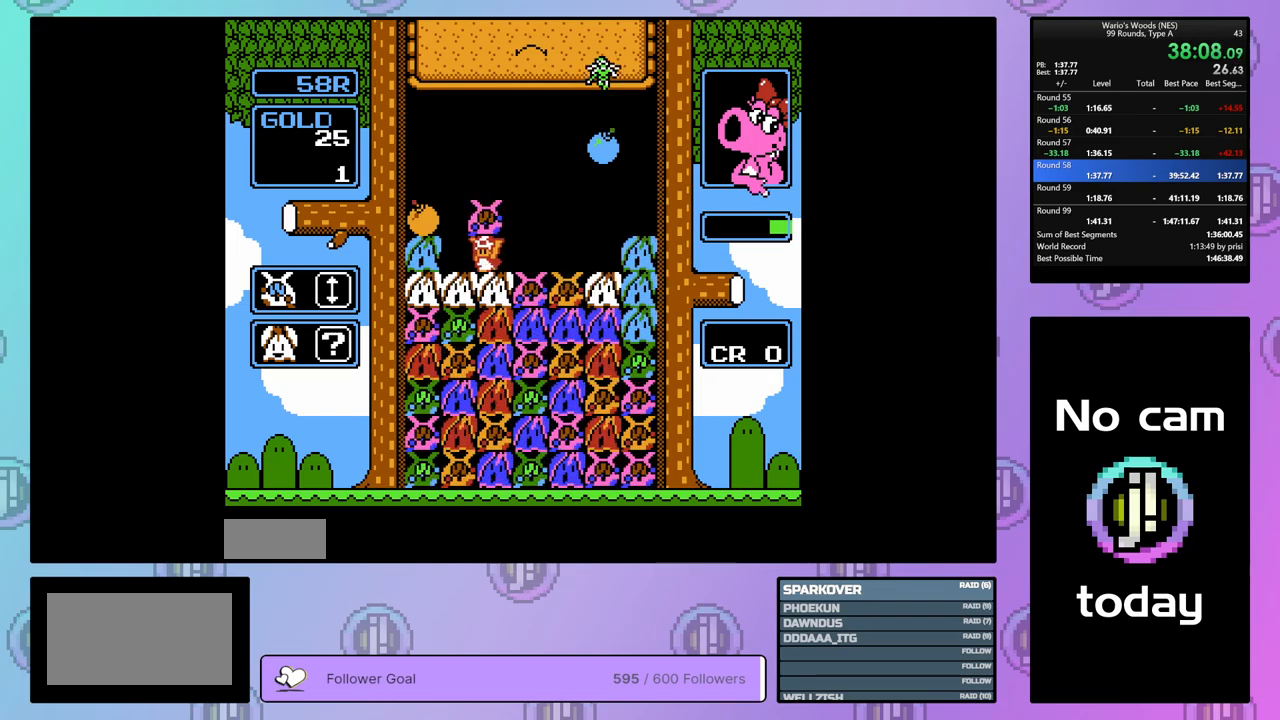
{"buttons": ["DPAD_RIGHT"], "events": [[67, "B", "down"], [183, "B", "up"], [183, "DPAD_LEFT", "up"], [300, "B", "down"], [450, "B", "up"], [450, "DPAD_RIGHT", "down"]]}
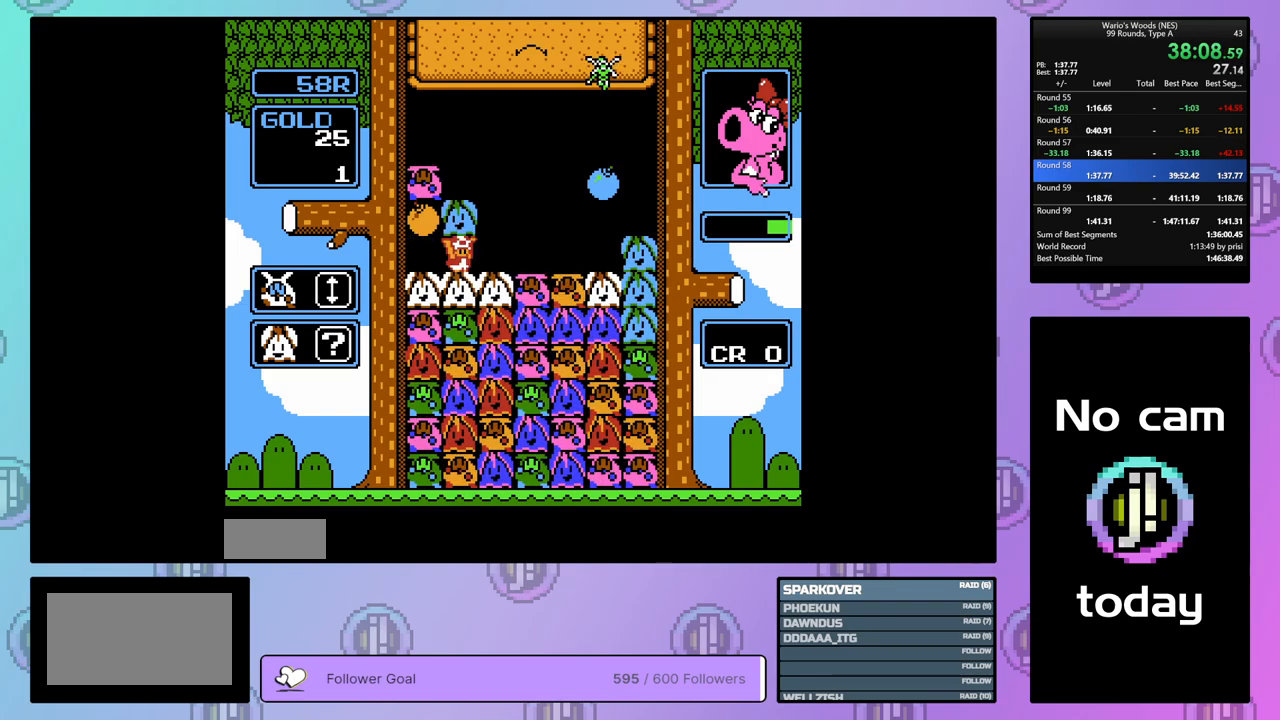
{"buttons": ["DPAD_UP"], "events": [[350, "DPAD_RIGHT", "up"], [417, "DPAD_UP", "down"]]}
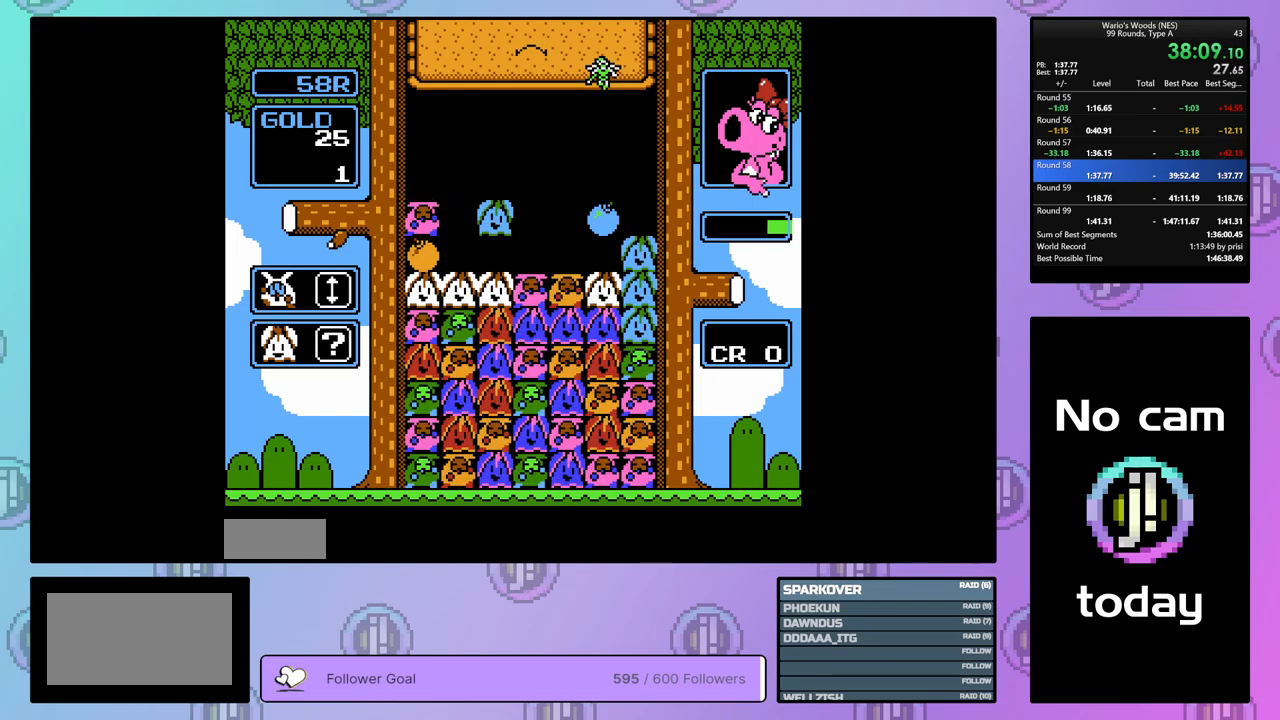
{"buttons": ["DPAD_RIGHT"], "events": [[100, "DPAD_UP", "up"], [200, "DPAD_RIGHT", "down"]]}
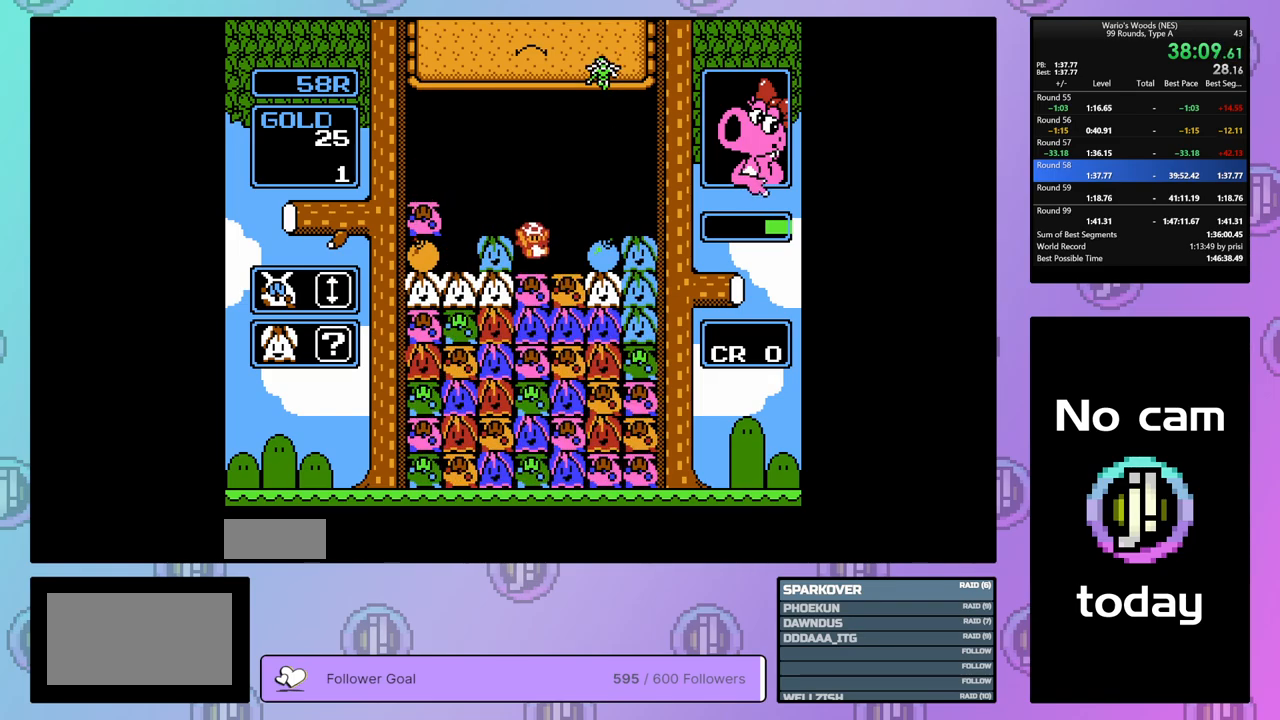
{"buttons": ["DPAD_LEFT"], "events": [[200, "B", "down"], [233, "DPAD_RIGHT", "up"], [350, "B", "up"], [350, "DPAD_LEFT", "down"]]}
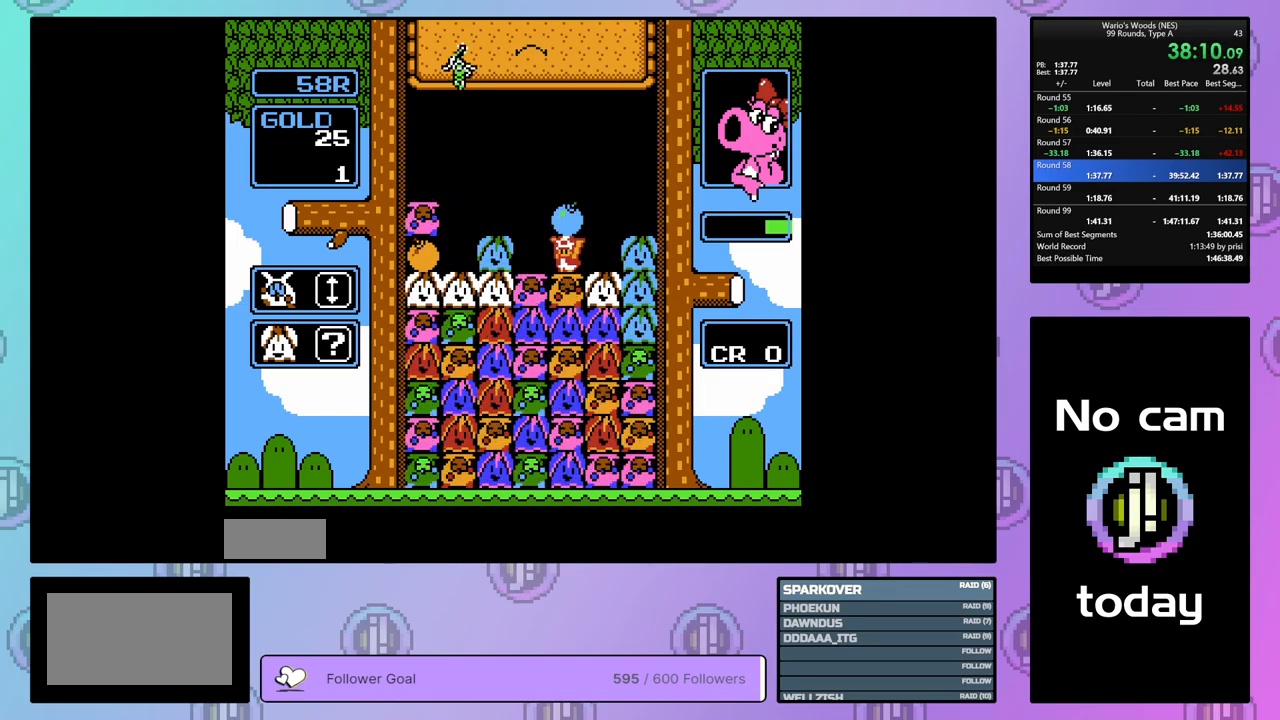
{"buttons": ["A"], "events": [[233, "A", "down"], [283, "DPAD_LEFT", "up"], [383, "A", "up"], [500, "A", "down"]]}
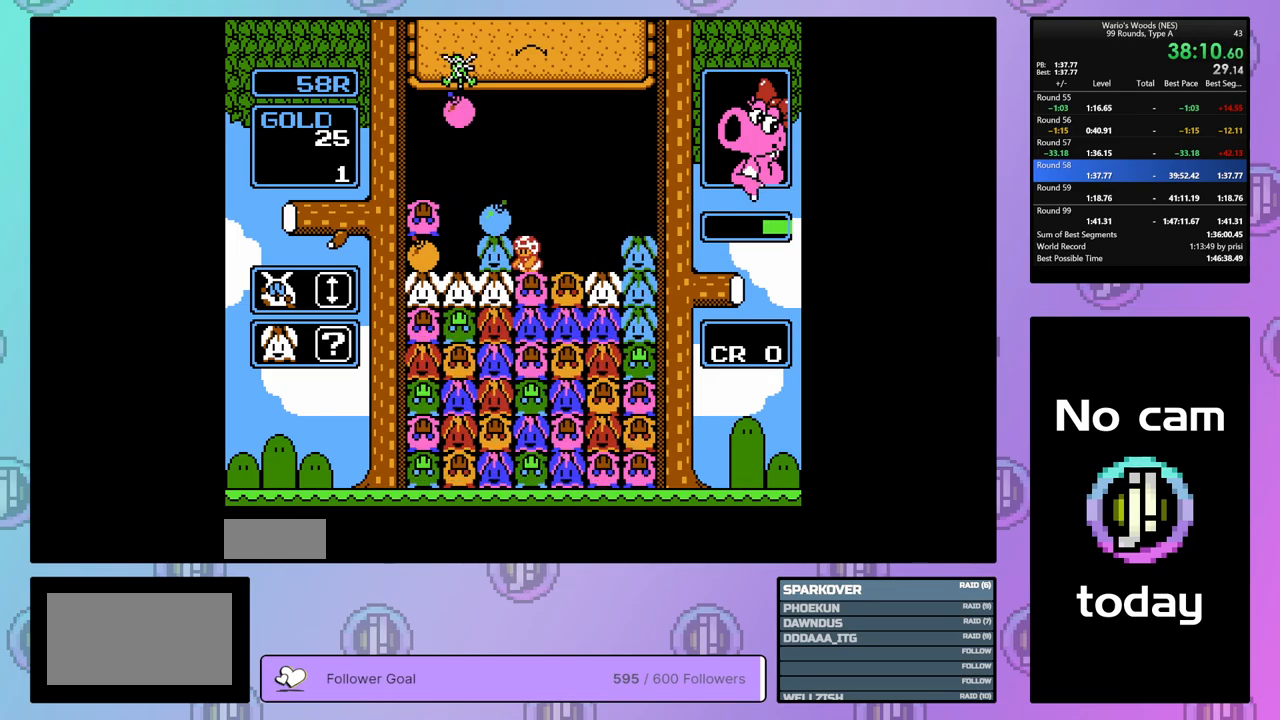
{"buttons": ["DPAD_RIGHT"], "events": [[100, "DPAD_RIGHT", "down"], [133, "A", "up"]]}
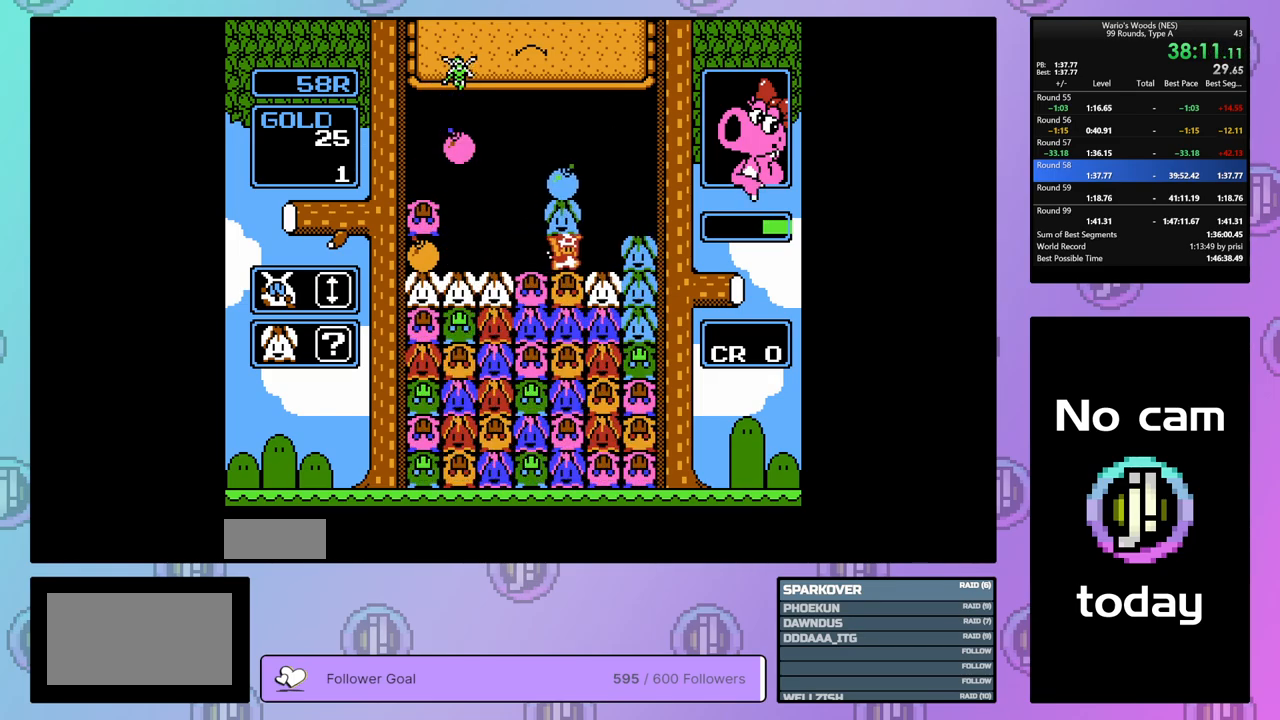
{"buttons": ["DPAD_LEFT"], "events": [[250, "A", "down"], [267, "DPAD_RIGHT", "up"], [383, "A", "up"], [383, "DPAD_LEFT", "down"]]}
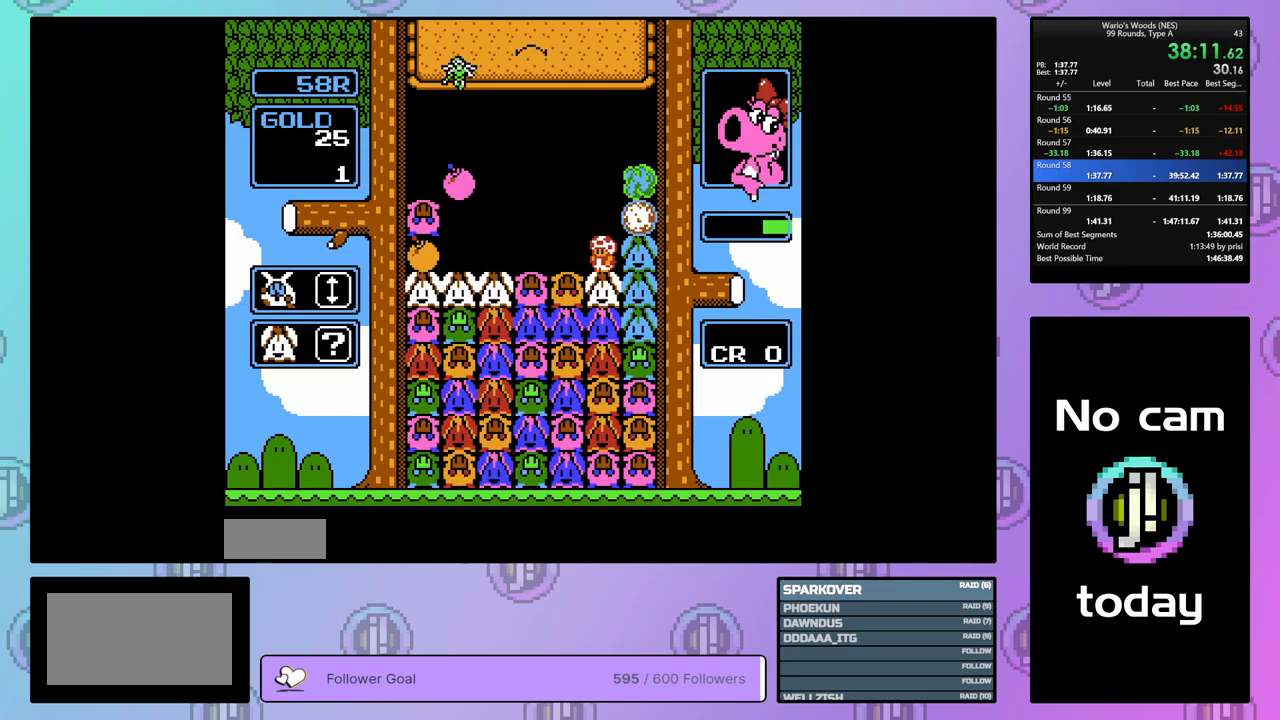
{"buttons": ["DPAD_LEFT"], "events": []}
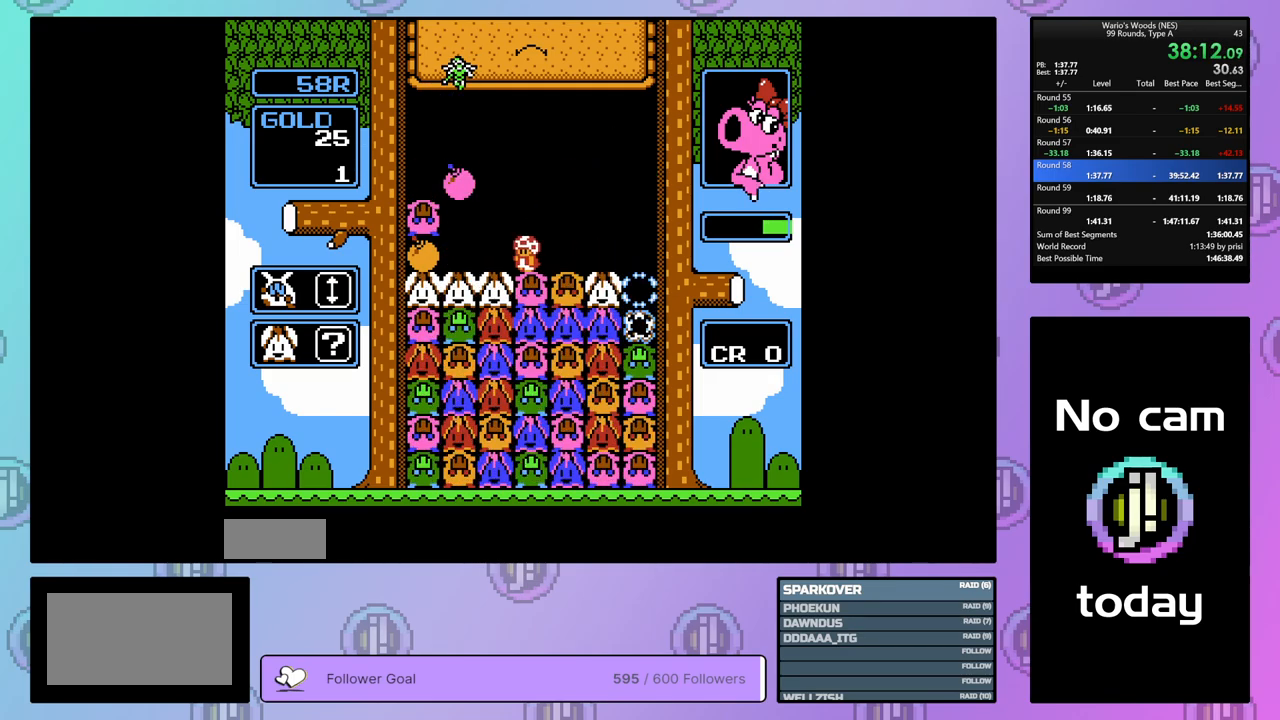
{"buttons": [], "events": [[50, "DPAD_LEFT", "up"], [183, "DPAD_RIGHT", "down"], [250, "B", "down"], [300, "DPAD_RIGHT", "up"], [433, "B", "up"]]}